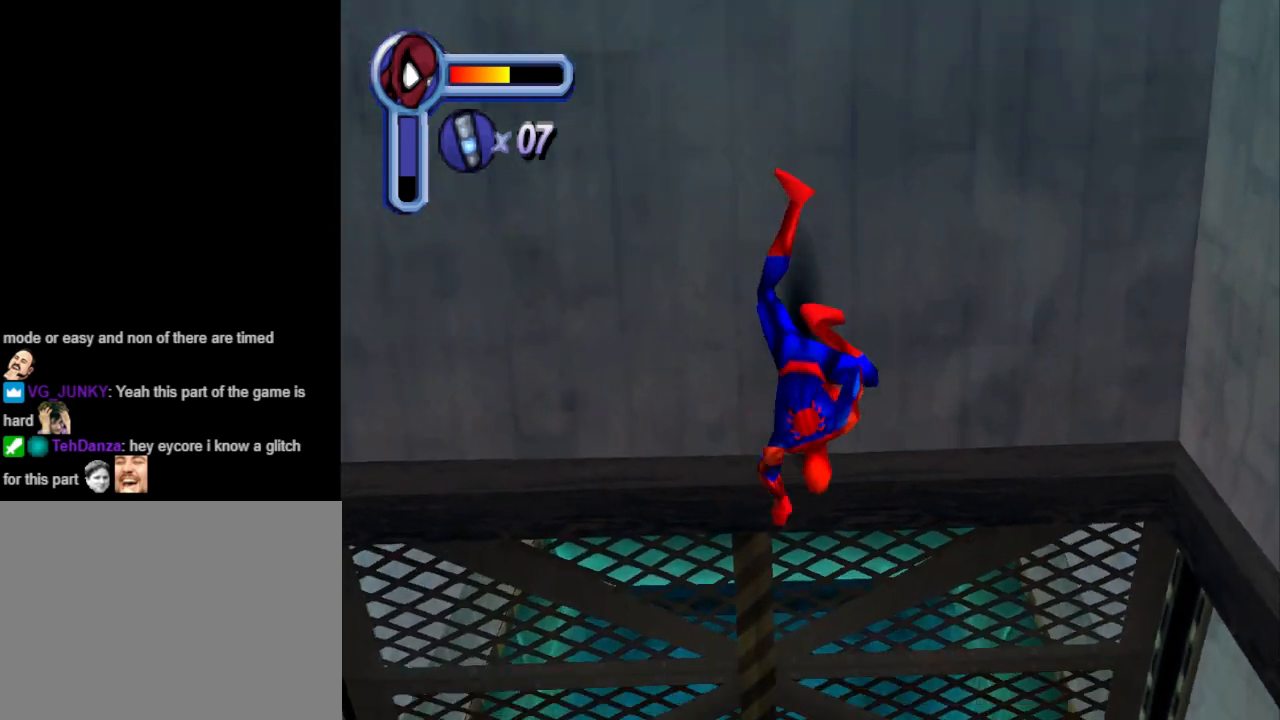
Gameplay with a controller (PlayStation layout); each line is a JSON object with the inputs held at the frame after it. "events" lists button and stick changes between this image and that frame as [ms after this image, input, new state], when the widget could be followed in between. Not read: L2 R2 left_stick right_stick.
{"buttons": ["DPAD_DOWN"], "events": []}
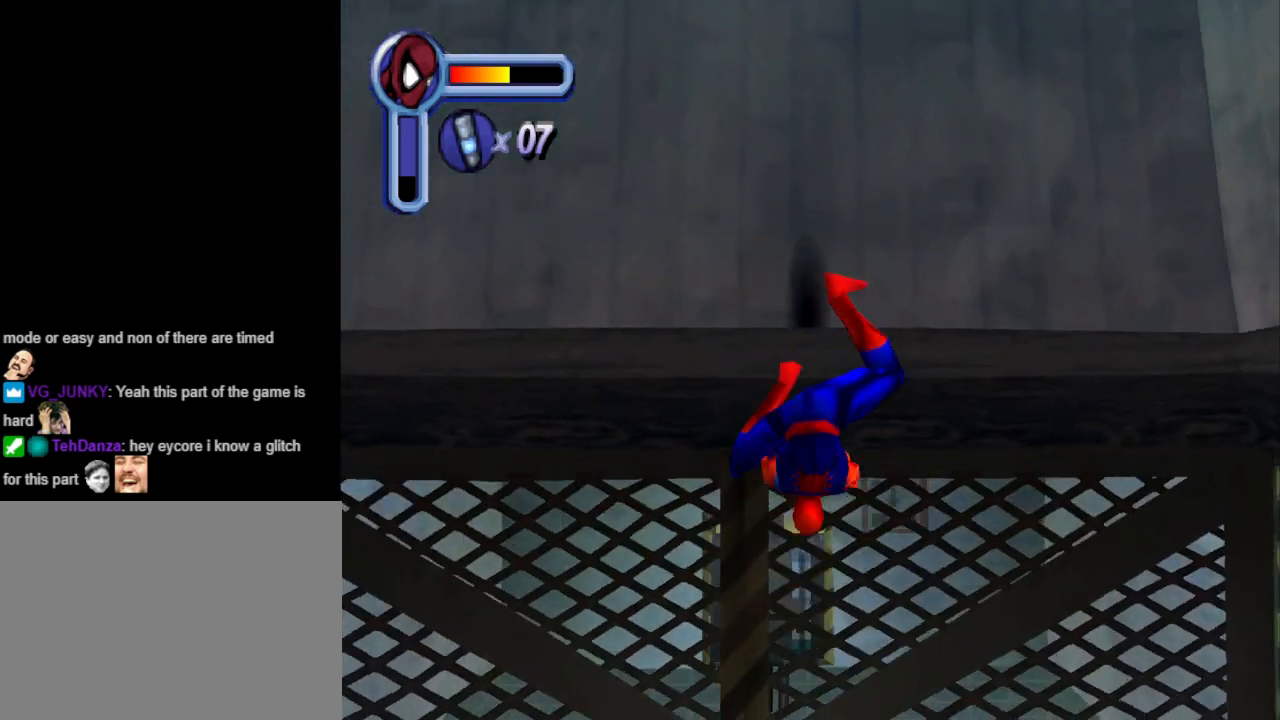
{"buttons": ["DPAD_DOWN"], "events": []}
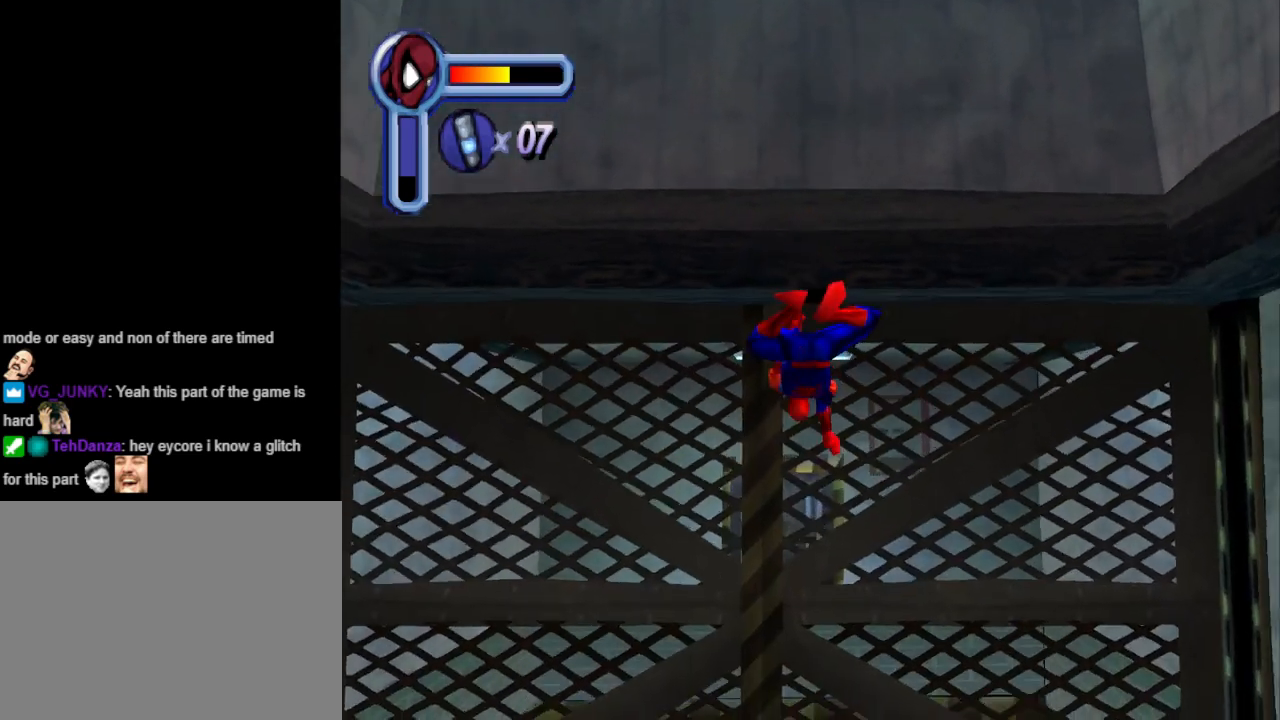
{"buttons": ["DPAD_DOWN"], "events": [[267, "CROSS", "down"], [400, "CROSS", "up"]]}
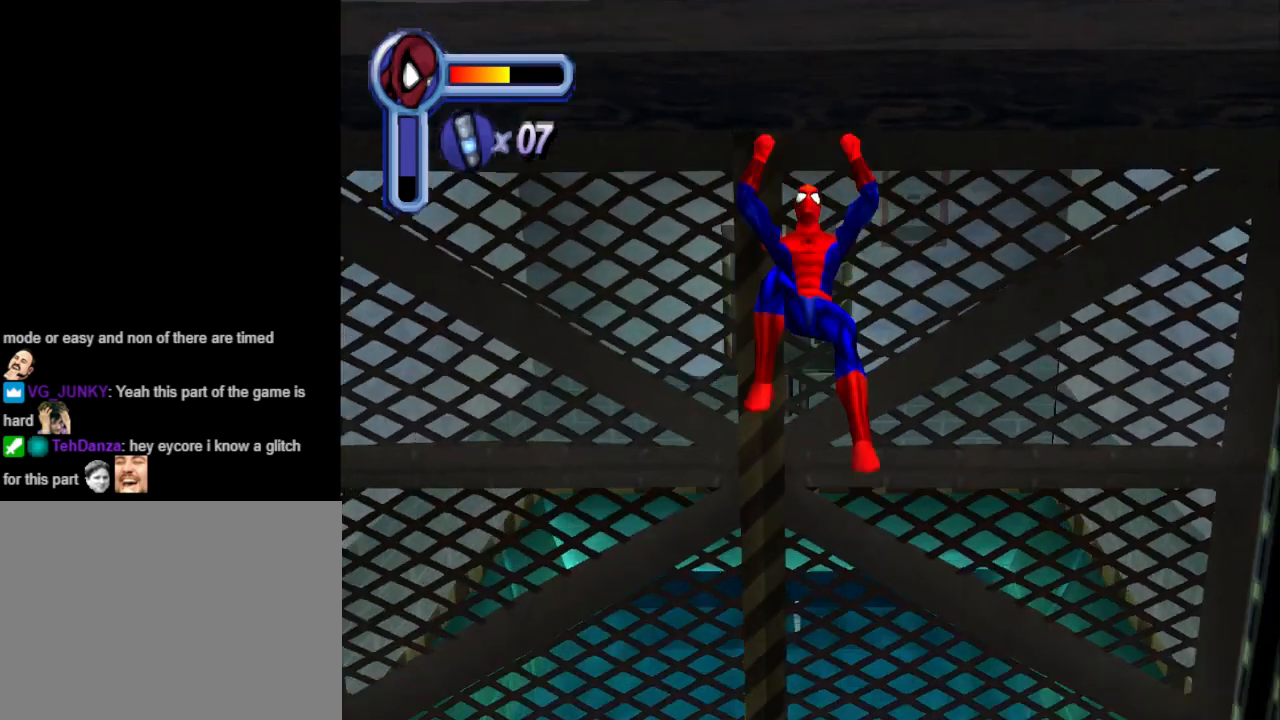
{"buttons": ["DPAD_LEFT"], "events": [[367, "DPAD_DOWN", "up"], [500, "DPAD_LEFT", "down"]]}
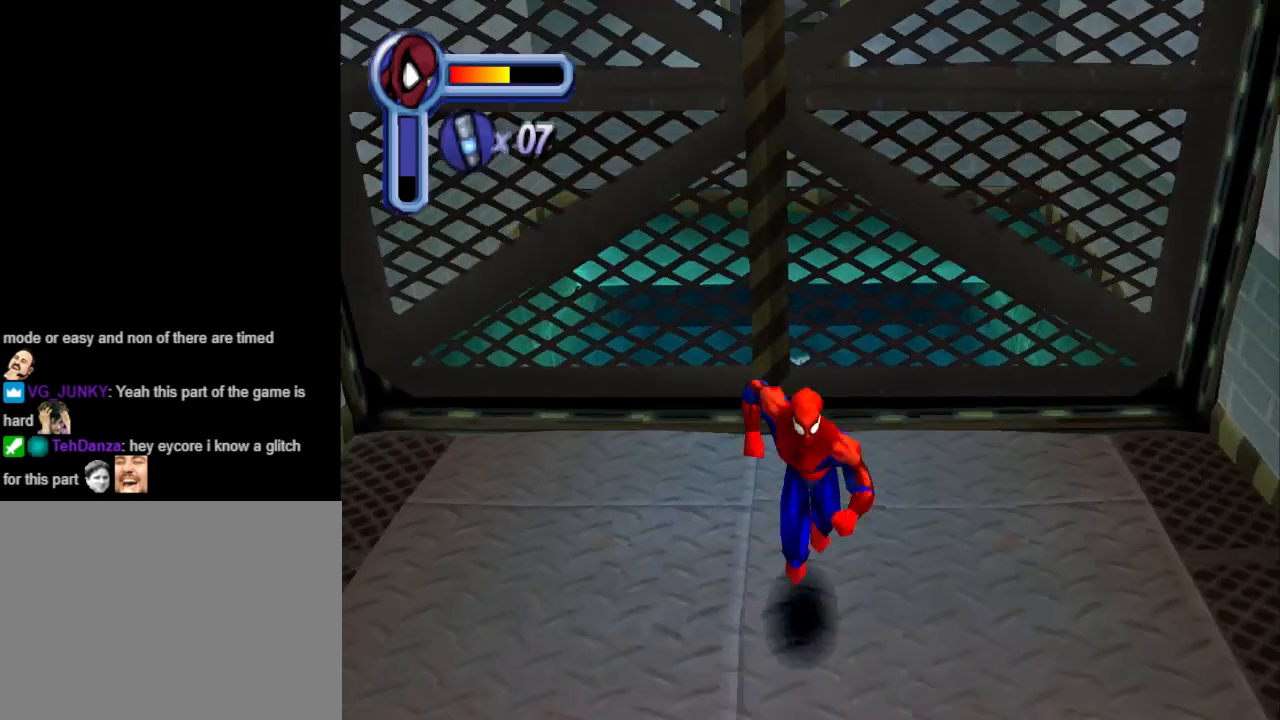
{"buttons": [], "events": [[433, "DPAD_LEFT", "up"]]}
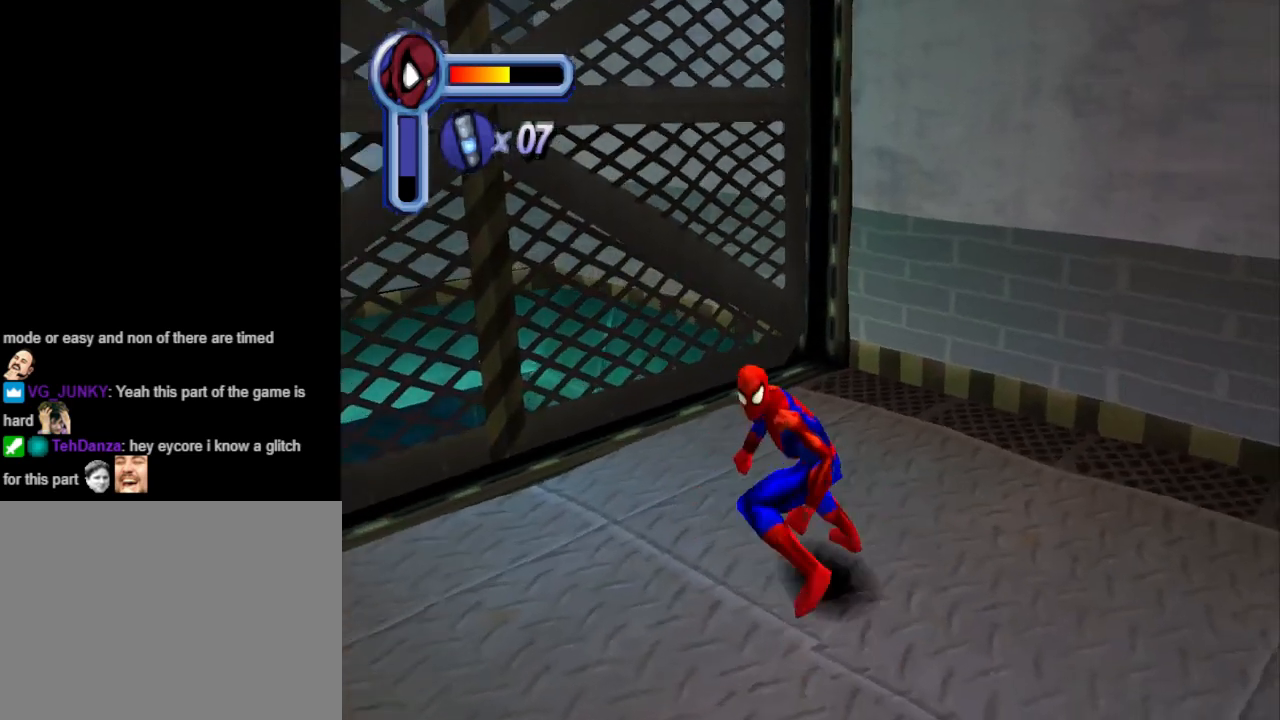
{"buttons": ["DPAD_DOWN", "DPAD_RIGHT"], "events": [[33, "DPAD_DOWN", "down"], [100, "DPAD_RIGHT", "down"]]}
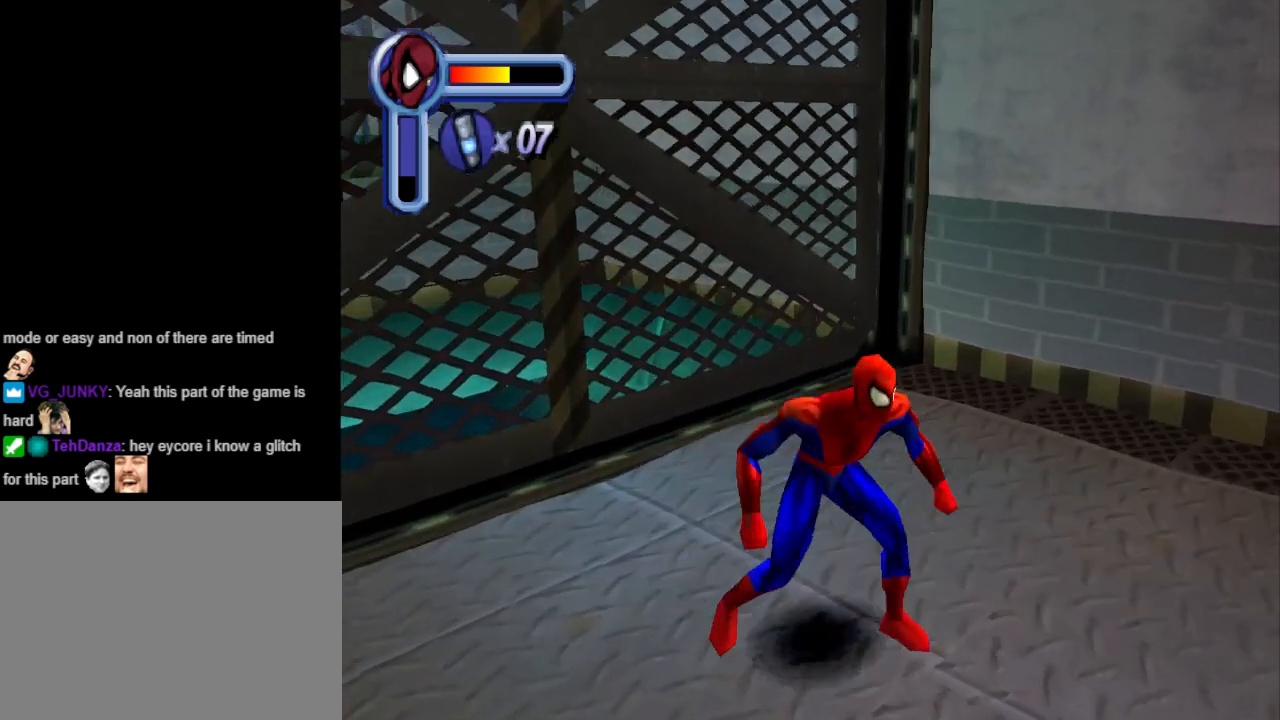
{"buttons": ["DPAD_DOWN", "DPAD_RIGHT"], "events": []}
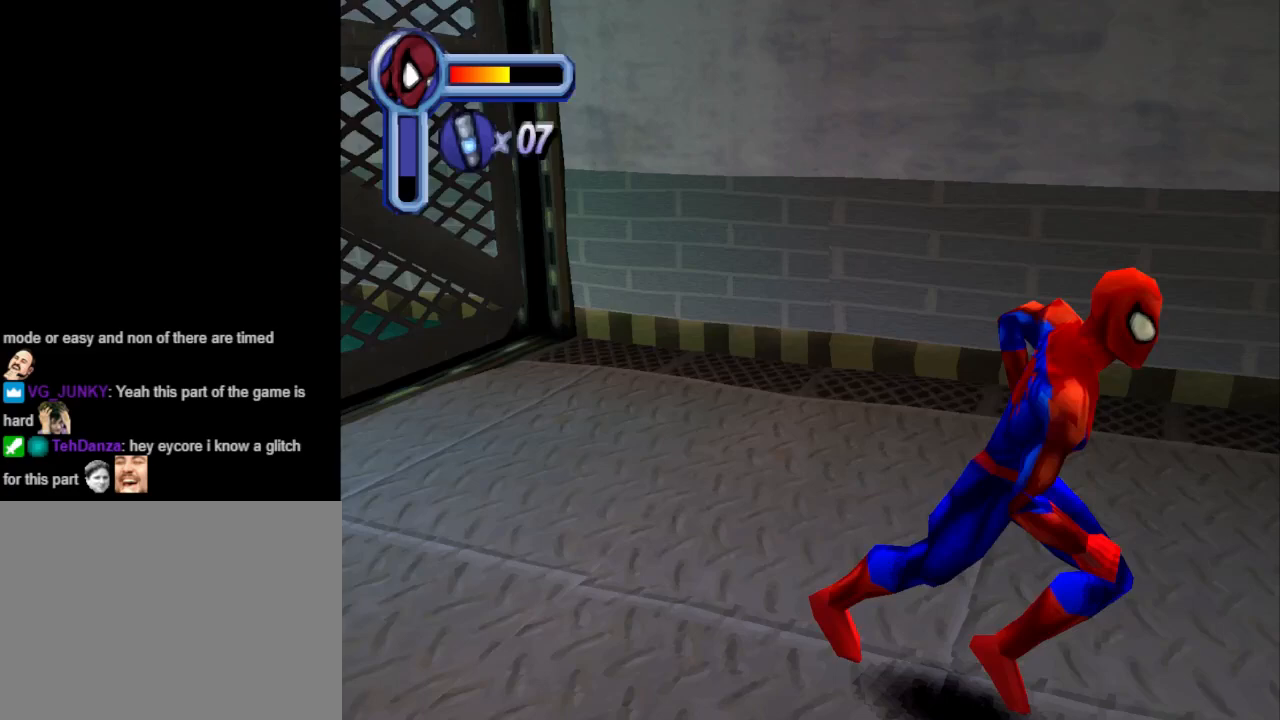
{"buttons": ["DPAD_RIGHT"], "events": [[333, "DPAD_DOWN", "up"]]}
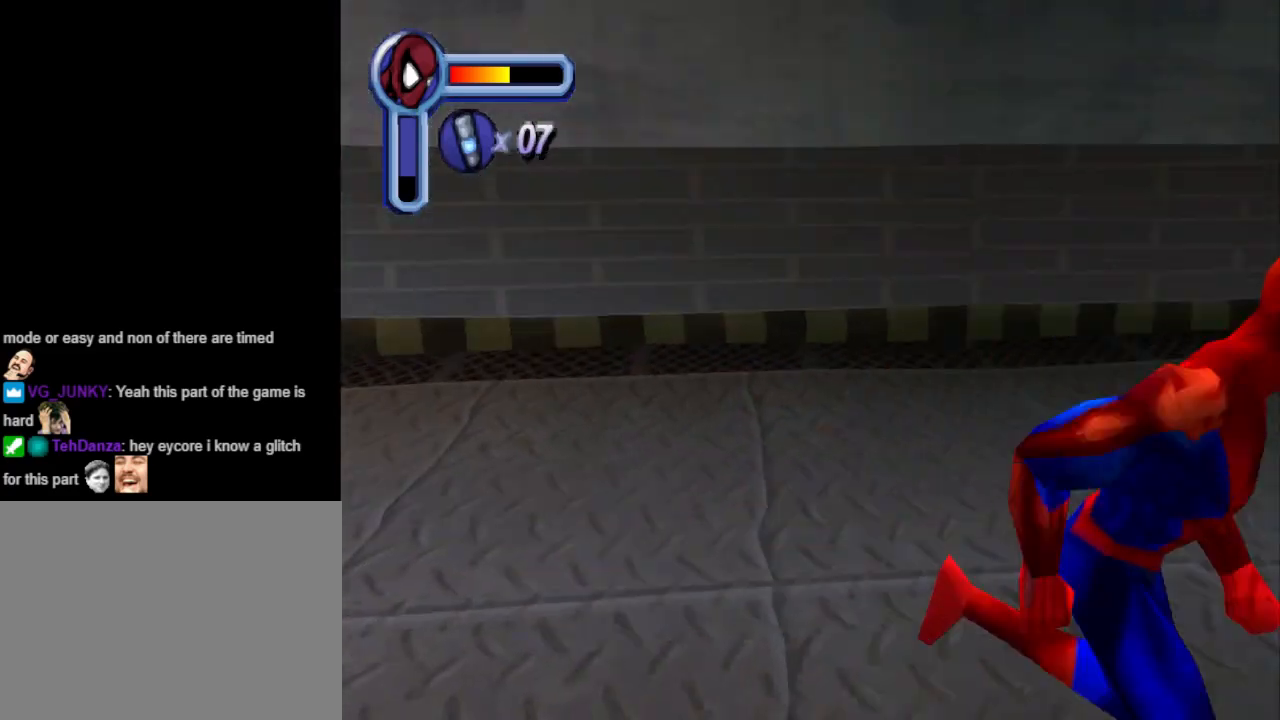
{"buttons": ["DPAD_UP"], "events": [[133, "DPAD_UP", "down"], [233, "DPAD_RIGHT", "up"]]}
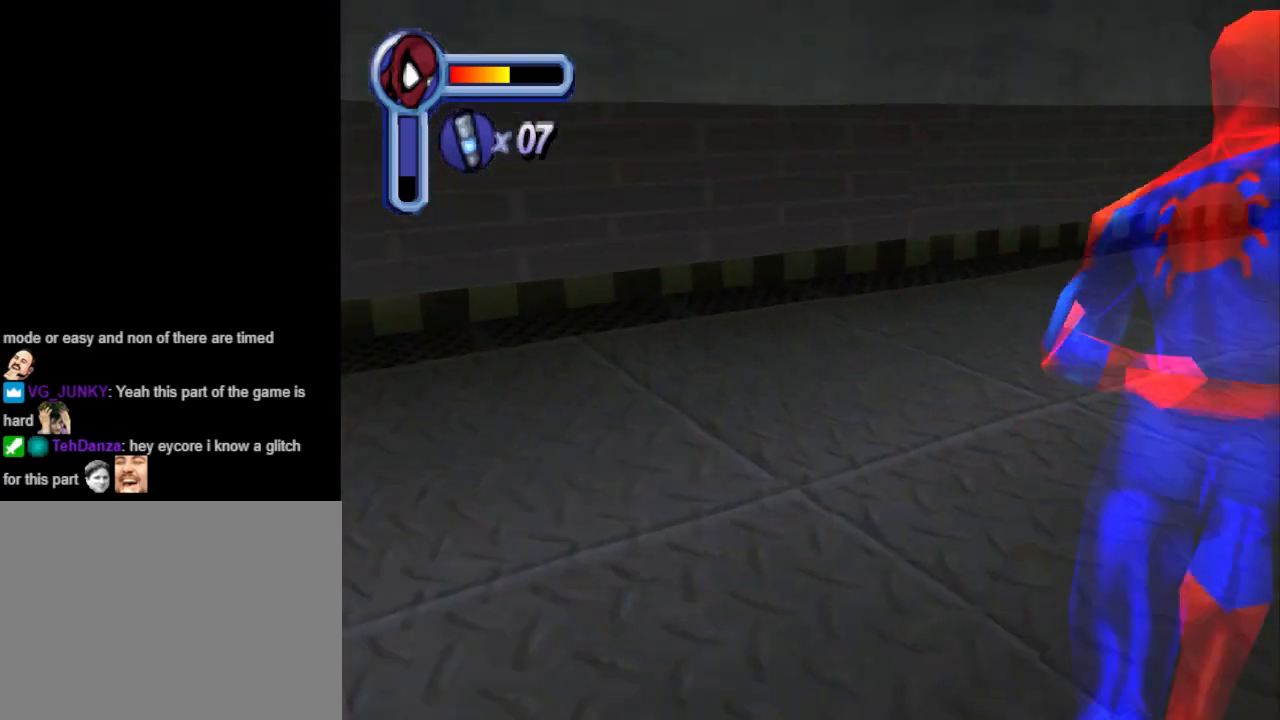
{"buttons": ["DPAD_DOWN", "DPAD_LEFT"], "events": [[333, "DPAD_LEFT", "down"], [367, "DPAD_UP", "up"], [500, "DPAD_DOWN", "down"]]}
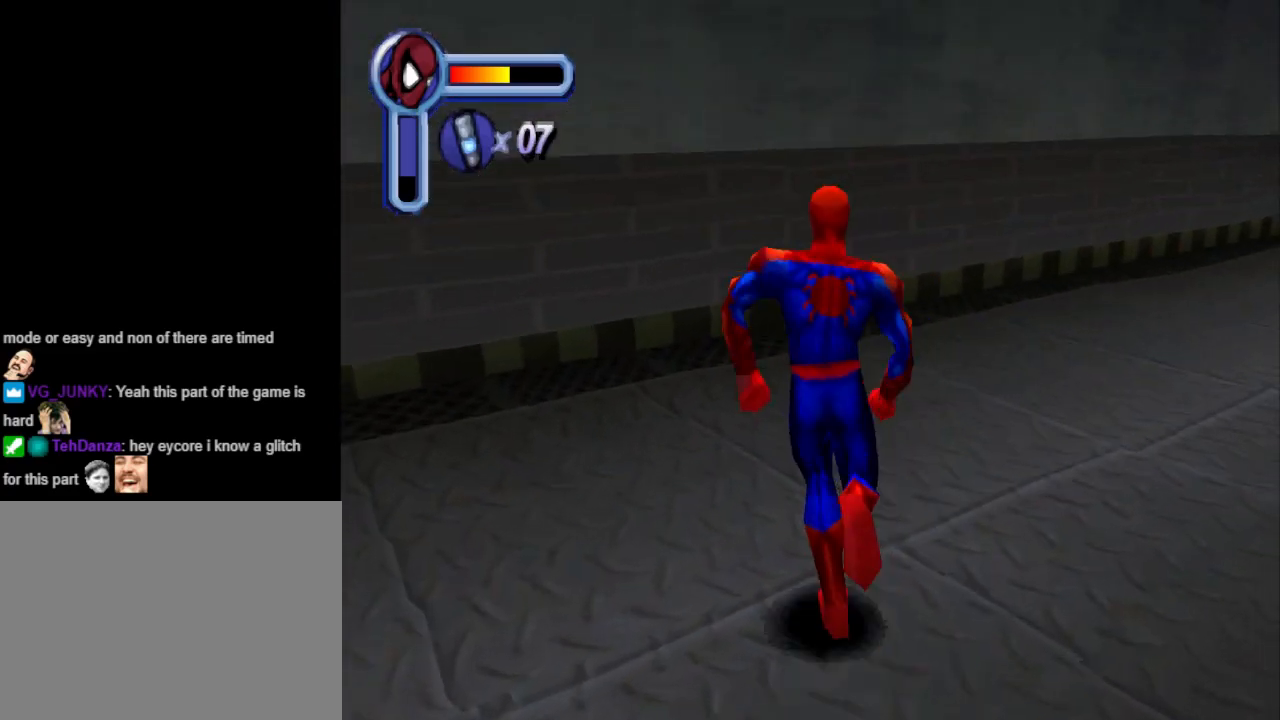
{"buttons": ["DPAD_LEFT"], "events": [[300, "DPAD_DOWN", "up"]]}
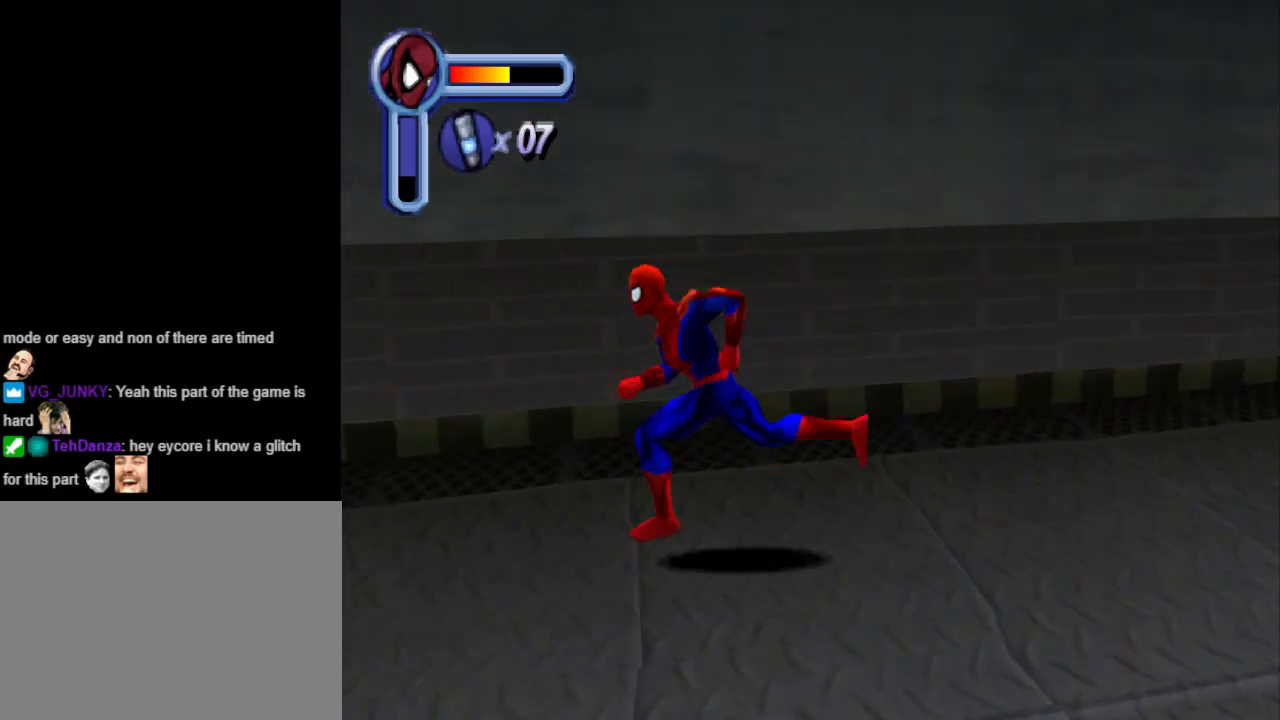
{"buttons": ["DPAD_DOWN", "DPAD_LEFT"], "events": [[200, "DPAD_DOWN", "down"]]}
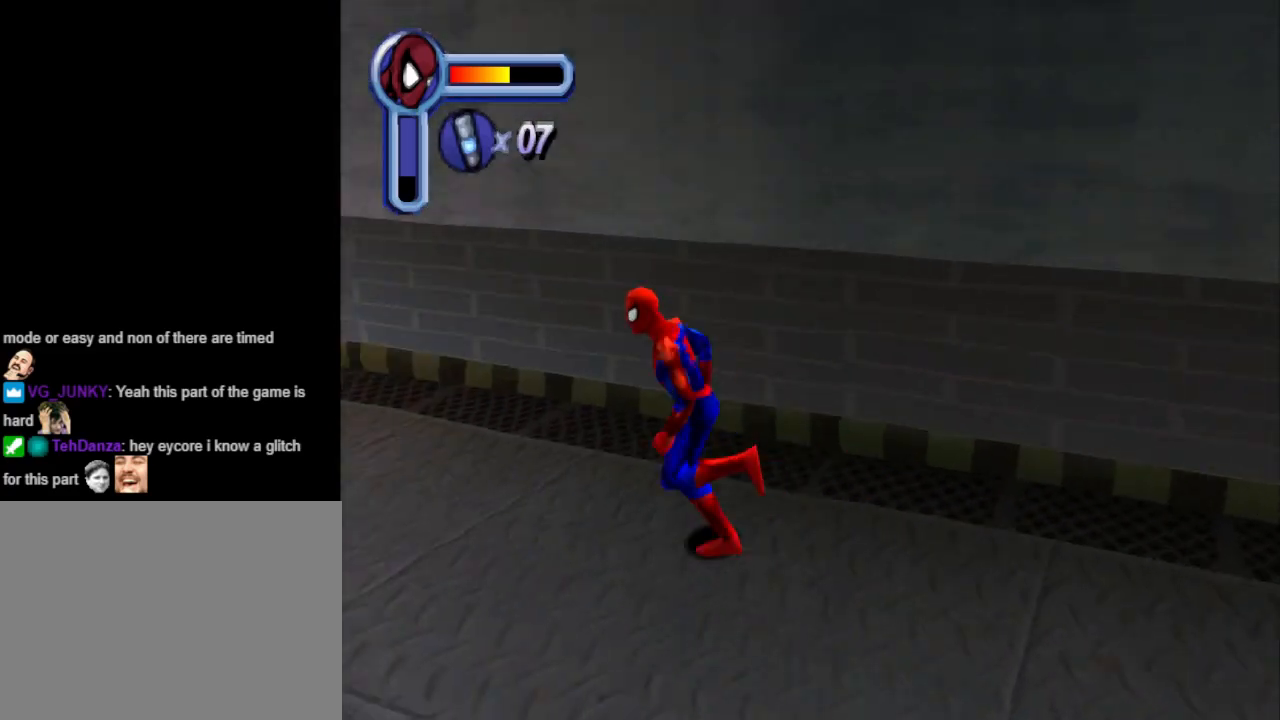
{"buttons": ["DPAD_LEFT"], "events": [[100, "DPAD_DOWN", "up"]]}
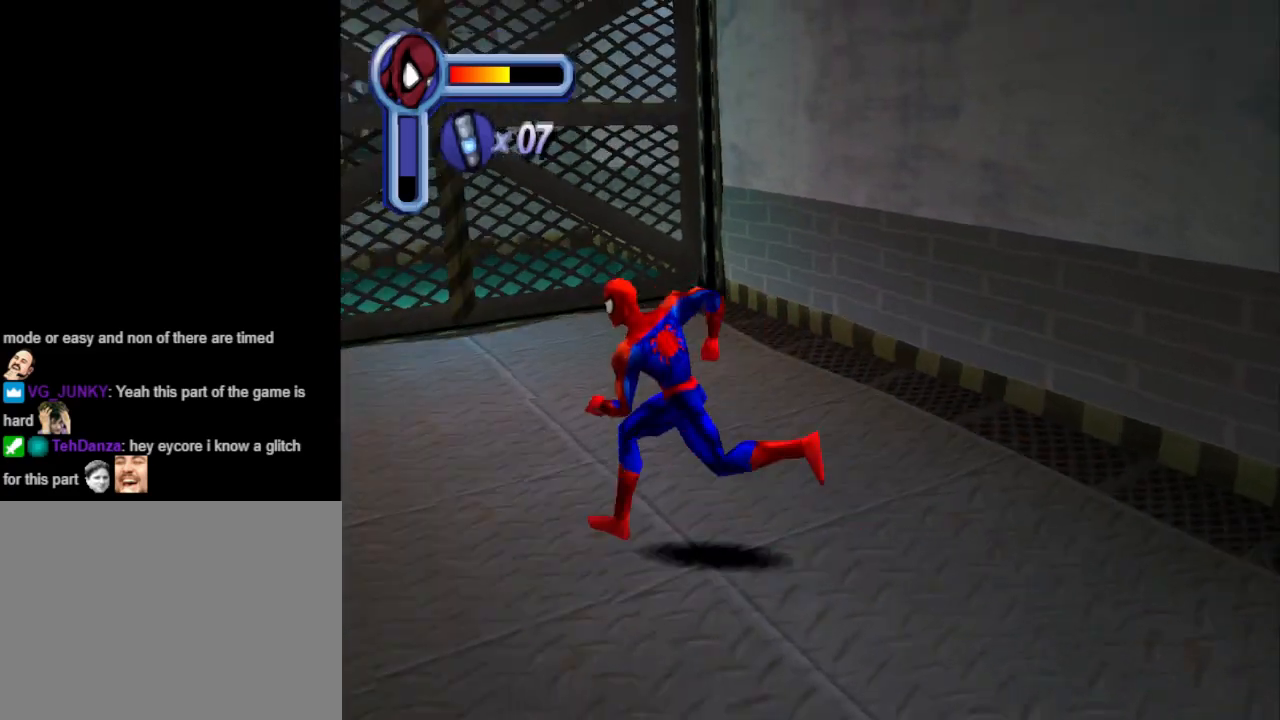
{"buttons": ["CROSS", "DPAD_UP"], "events": [[67, "DPAD_LEFT", "up"], [67, "DPAD_UP", "down"], [367, "CROSS", "down"]]}
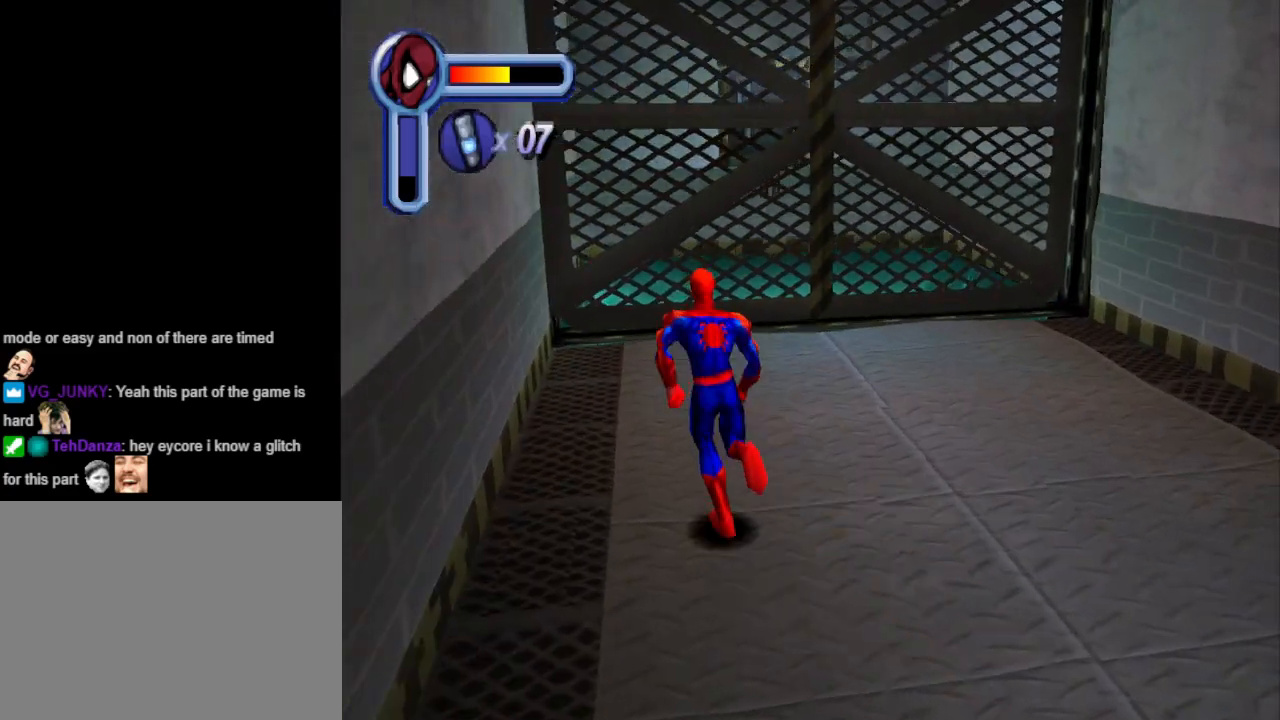
{"buttons": ["CROSS", "DPAD_UP"], "events": []}
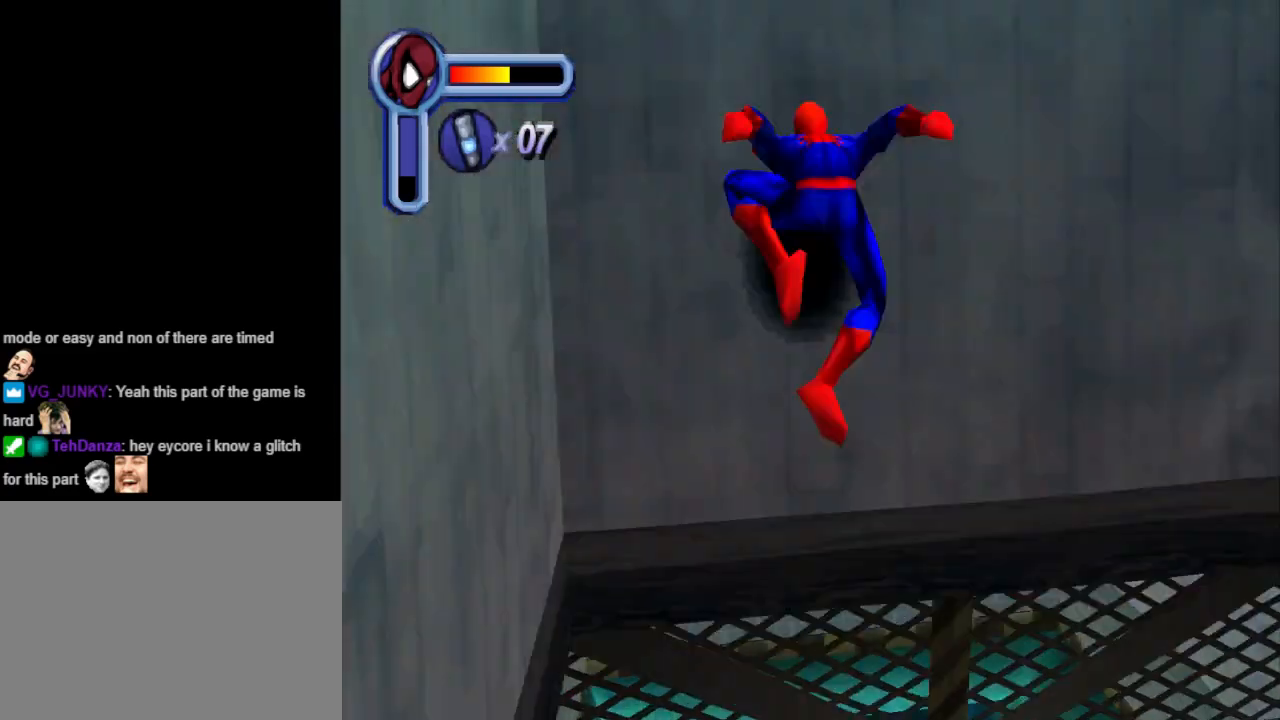
{"buttons": ["DPAD_UP"], "events": [[133, "CROSS", "up"]]}
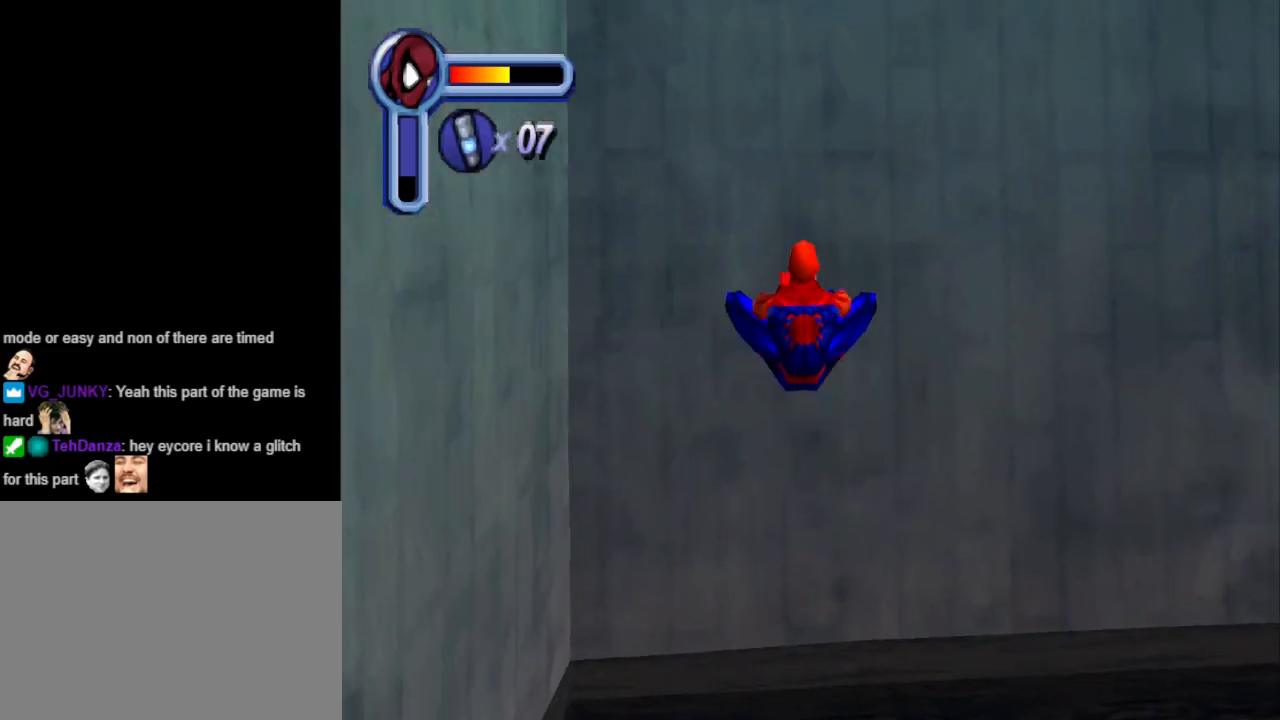
{"buttons": ["DPAD_UP", "DPAD_RIGHT"], "events": [[267, "DPAD_RIGHT", "down"]]}
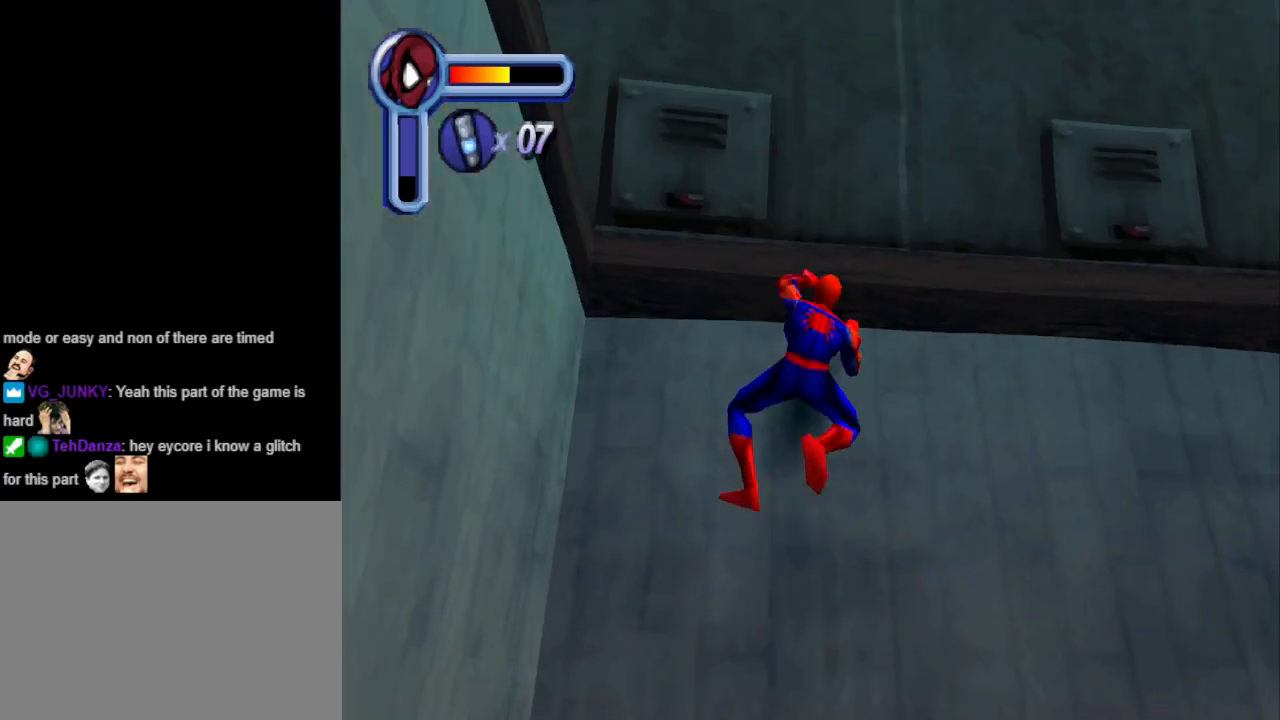
{"buttons": ["DPAD_UP"], "events": [[33, "DPAD_RIGHT", "up"]]}
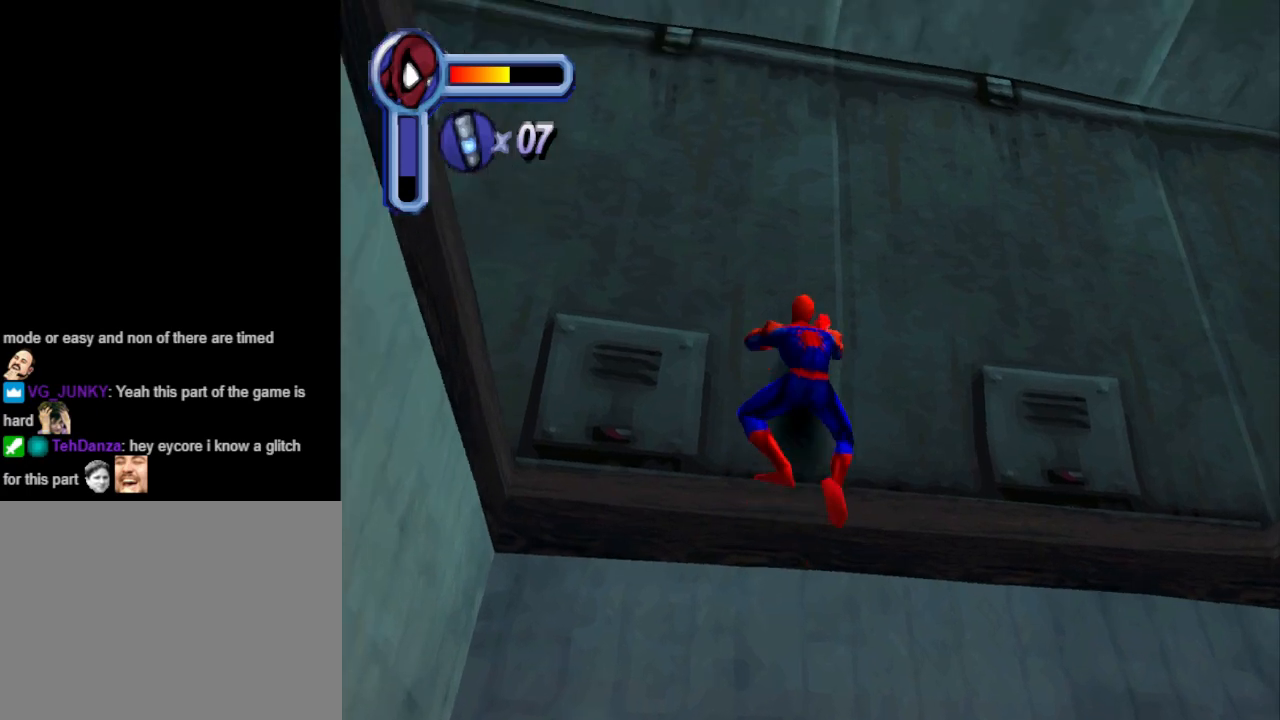
{"buttons": ["DPAD_RIGHT"], "events": [[200, "DPAD_RIGHT", "down"], [233, "DPAD_UP", "up"]]}
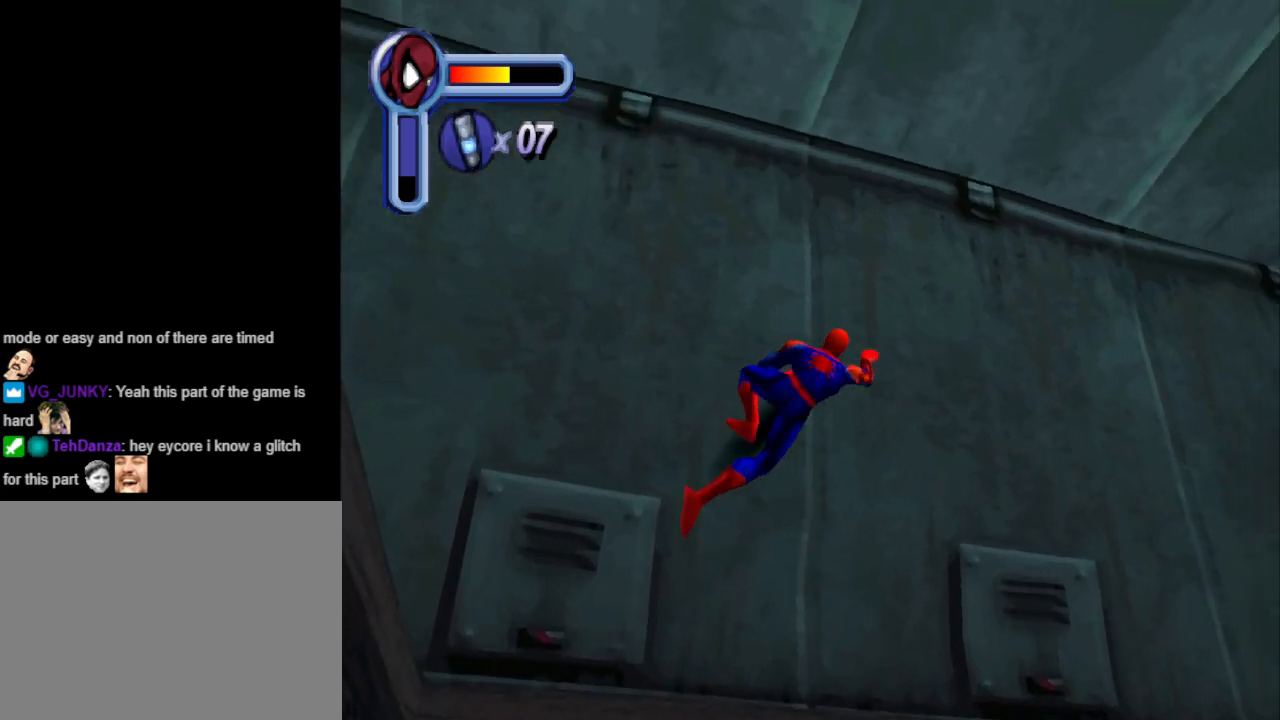
{"buttons": ["DPAD_RIGHT"], "events": []}
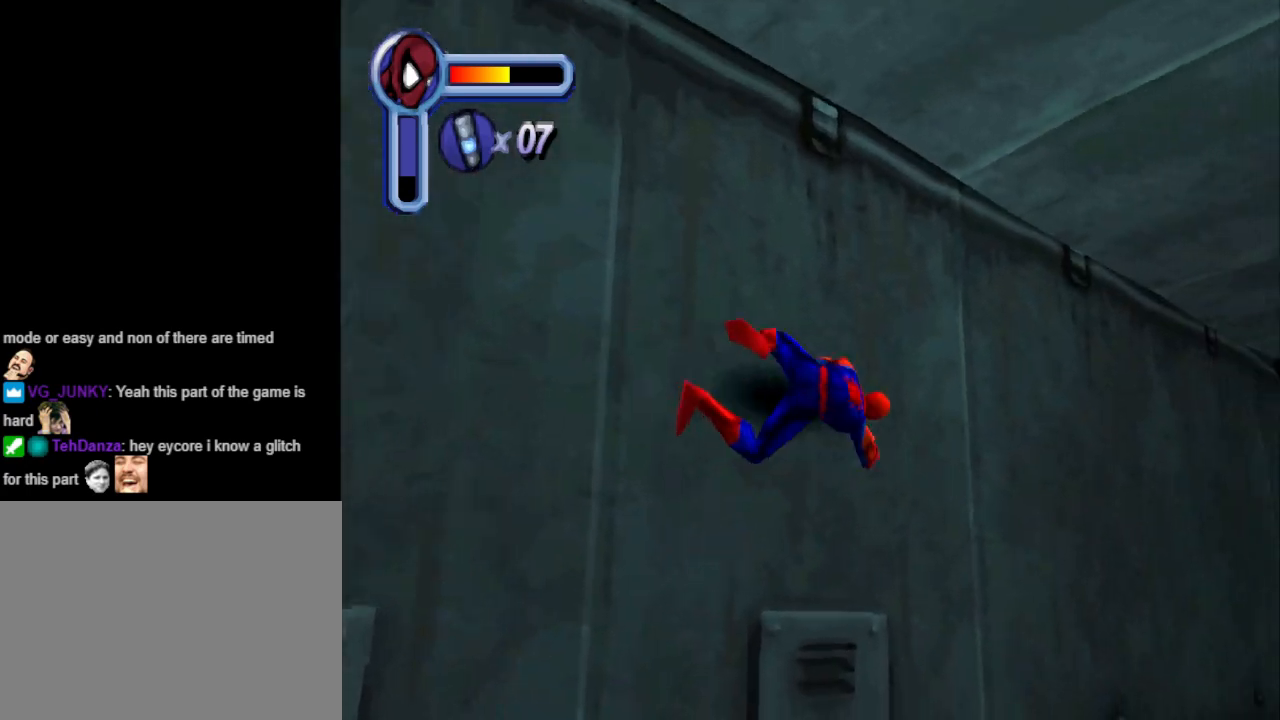
{"buttons": ["DPAD_RIGHT"], "events": [[200, "DPAD_DOWN", "down"], [467, "DPAD_DOWN", "up"]]}
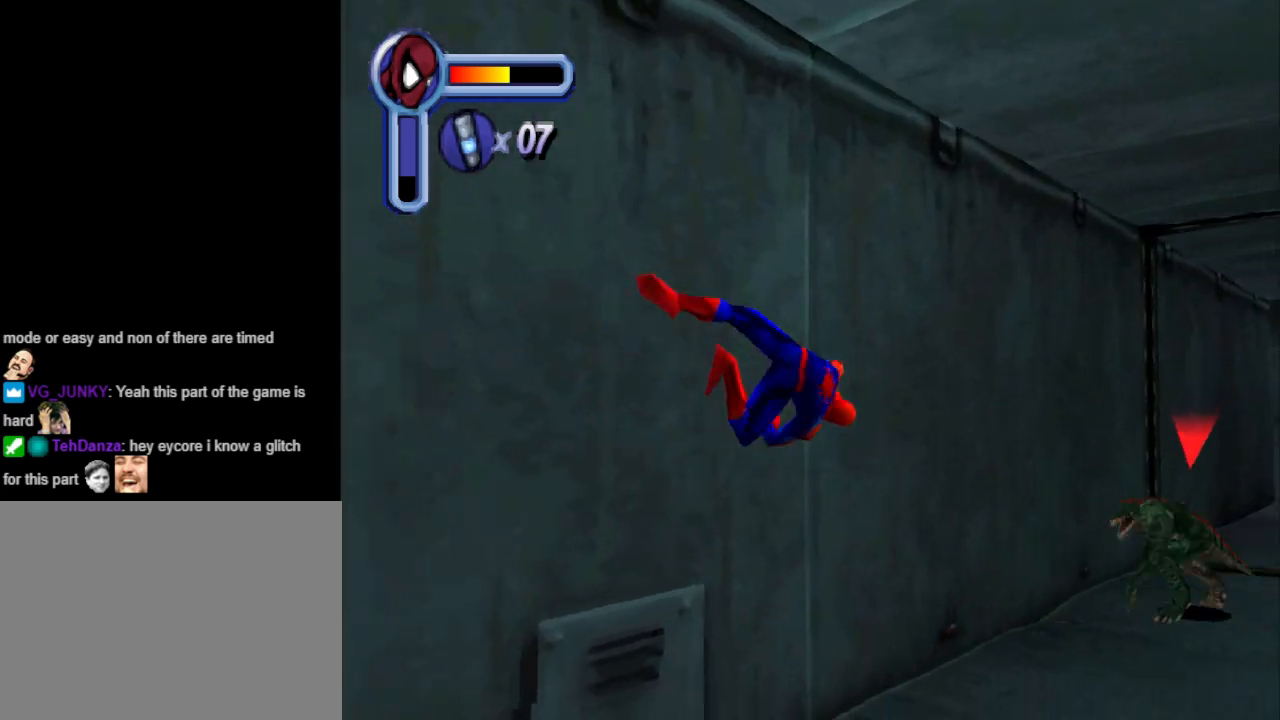
{"buttons": ["DPAD_RIGHT"], "events": []}
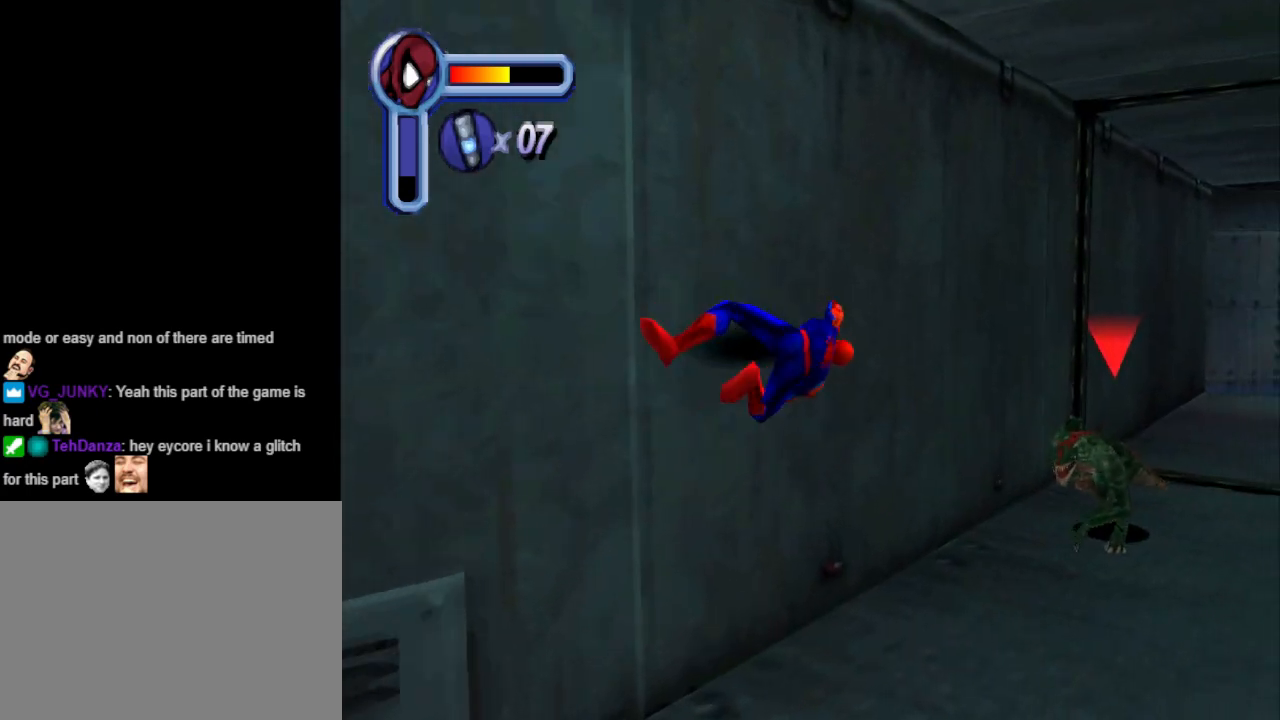
{"buttons": ["DPAD_UP", "DPAD_RIGHT"], "events": [[100, "CROSS", "down"], [233, "CROSS", "up"], [400, "SQUARE", "down"], [500, "DPAD_UP", "down"], [500, "SQUARE", "up"]]}
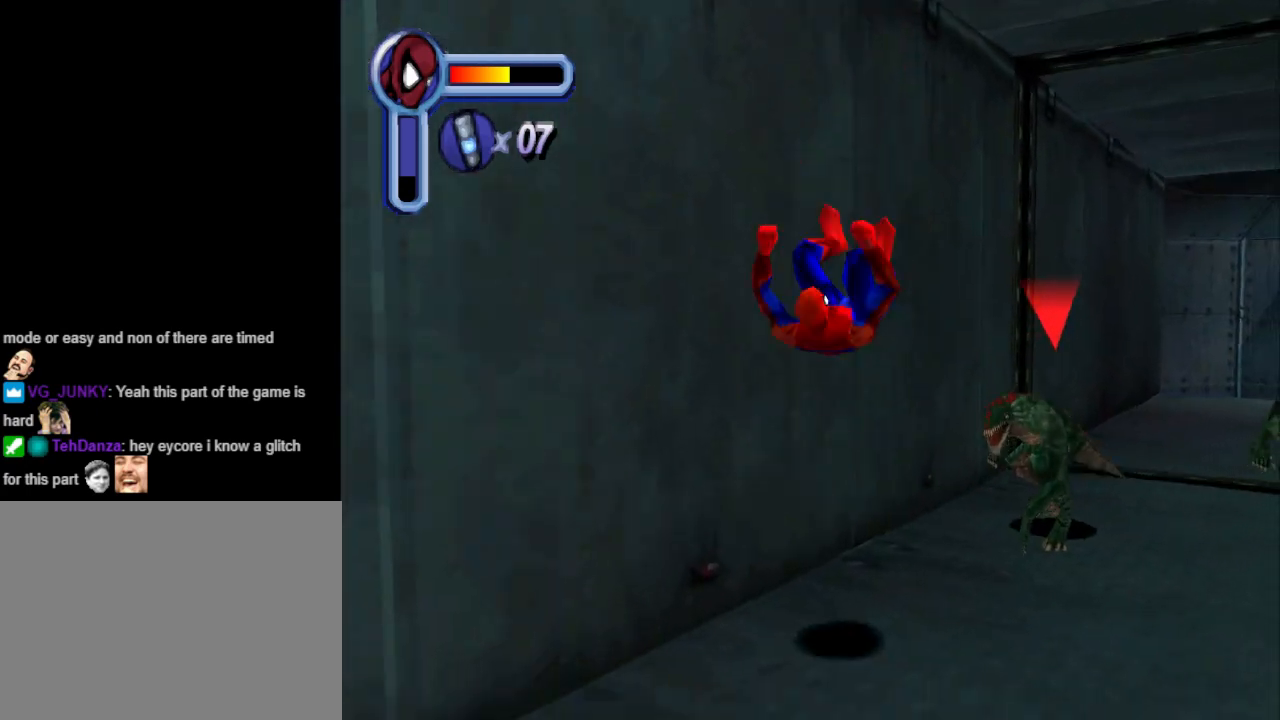
{"buttons": ["SQUARE", "DPAD_UP"], "events": [[67, "SQUARE", "down"], [167, "DPAD_UP", "up"], [200, "SQUARE", "up"], [267, "DPAD_UP", "down"], [267, "SQUARE", "down"], [367, "DPAD_RIGHT", "up"], [400, "SQUARE", "up"], [467, "SQUARE", "down"]]}
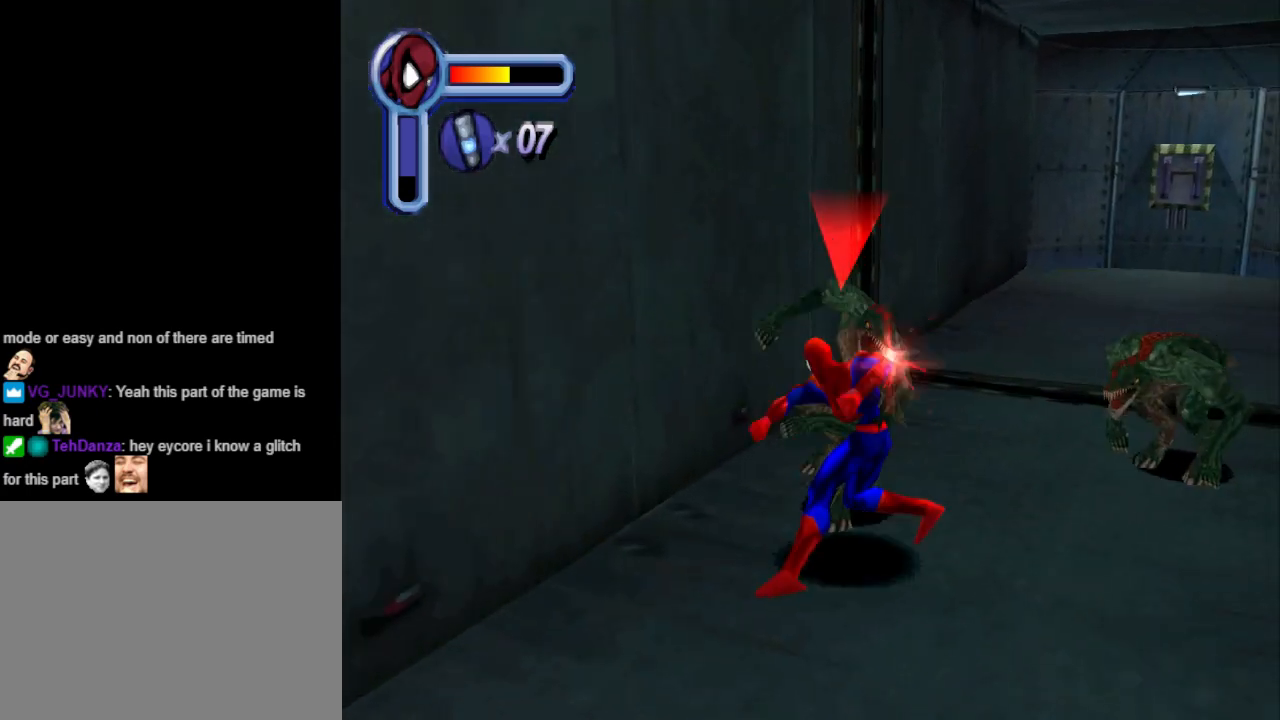
{"buttons": ["SQUARE", "DPAD_UP"], "events": [[67, "SQUARE", "up"], [133, "SQUARE", "down"], [267, "SQUARE", "up"], [333, "SQUARE", "down"], [433, "SQUARE", "up"], [467, "SQUARE", "down"]]}
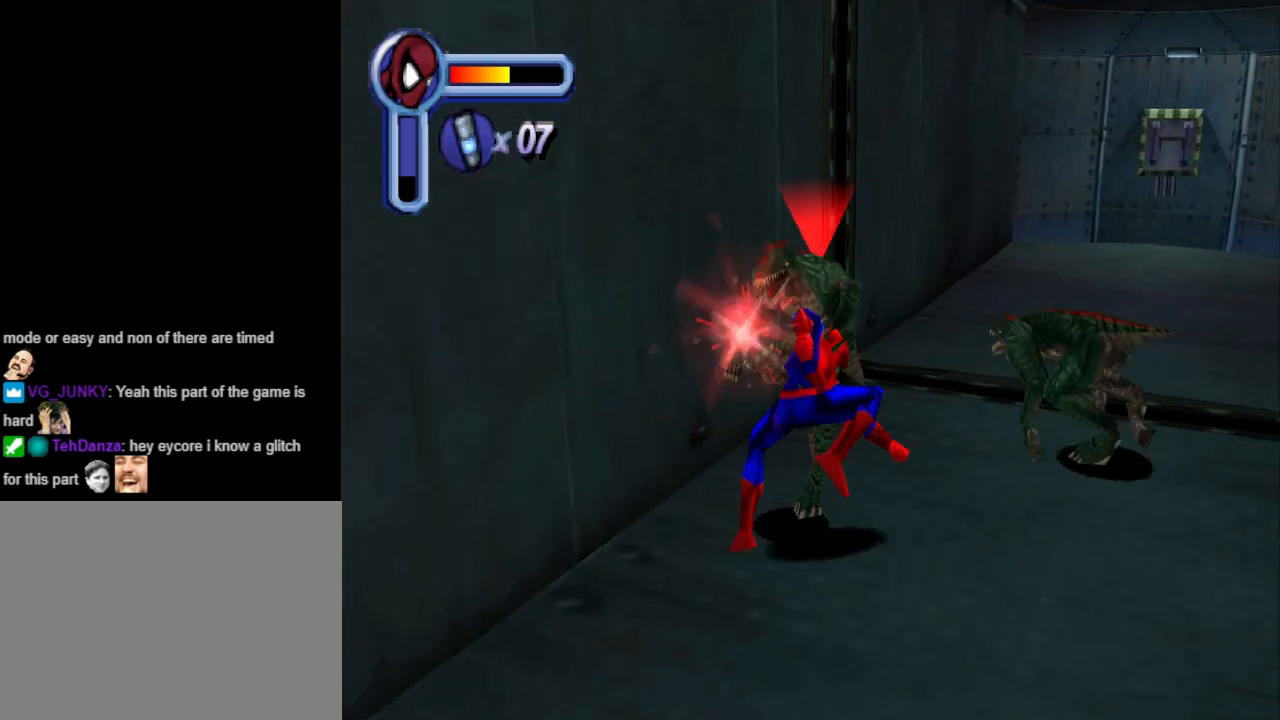
{"buttons": ["SQUARE", "DPAD_UP", "DPAD_RIGHT"], "events": [[100, "SQUARE", "up"], [167, "SQUARE", "down"], [300, "SQUARE", "up"], [333, "SQUARE", "down"], [433, "SQUARE", "up"], [467, "DPAD_RIGHT", "down"], [500, "SQUARE", "down"]]}
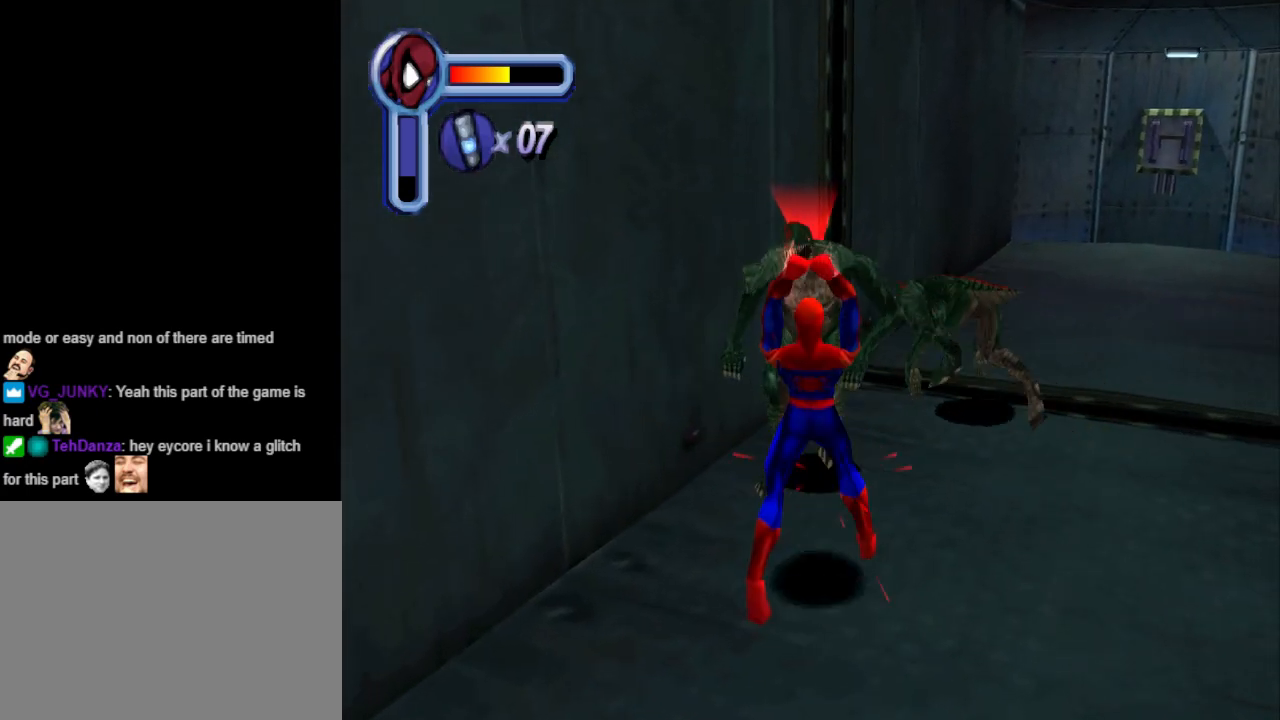
{"buttons": ["DPAD_UP"], "events": [[100, "DPAD_RIGHT", "up"], [133, "SQUARE", "up"], [200, "SQUARE", "down"], [300, "SQUARE", "up"], [367, "SQUARE", "down"], [500, "SQUARE", "up"]]}
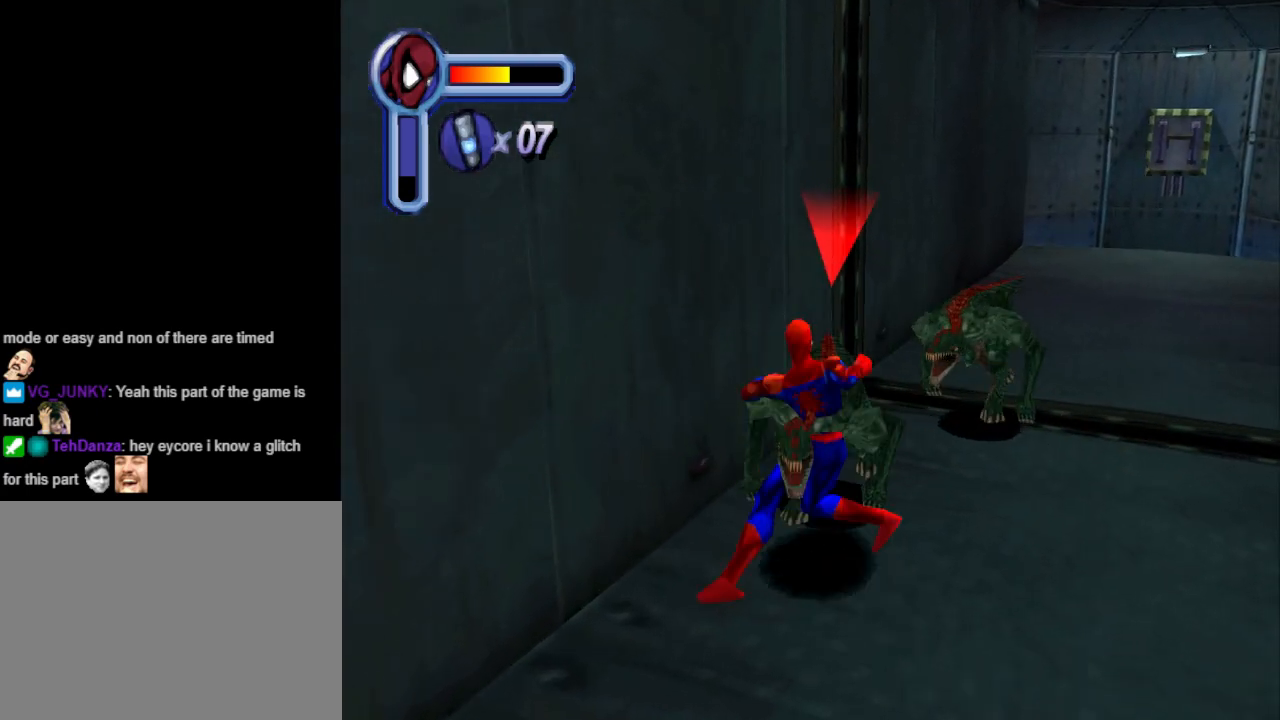
{"buttons": ["SQUARE", "DPAD_UP"], "events": [[67, "SQUARE", "down"], [200, "SQUARE", "up"], [267, "SQUARE", "down"], [400, "SQUARE", "up"], [467, "SQUARE", "down"]]}
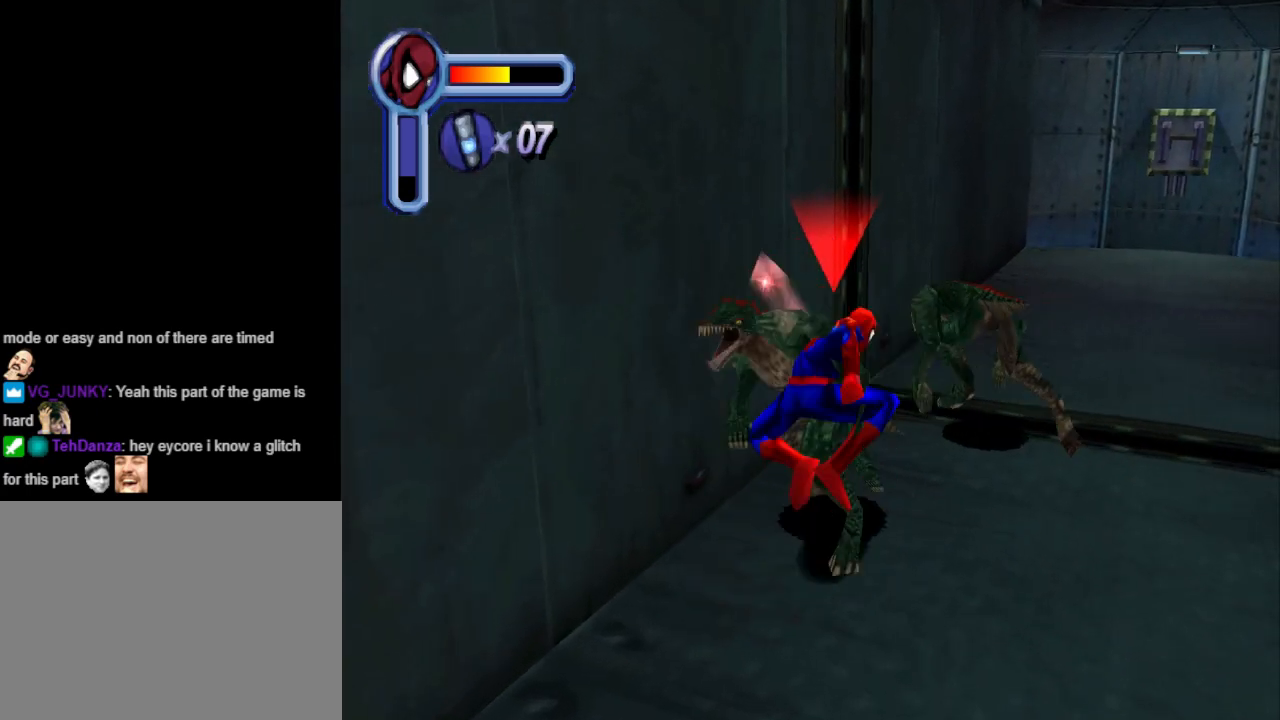
{"buttons": ["SQUARE", "DPAD_UP"], "events": [[100, "SQUARE", "up"], [167, "SQUARE", "down"], [300, "SQUARE", "up"], [367, "SQUARE", "down"]]}
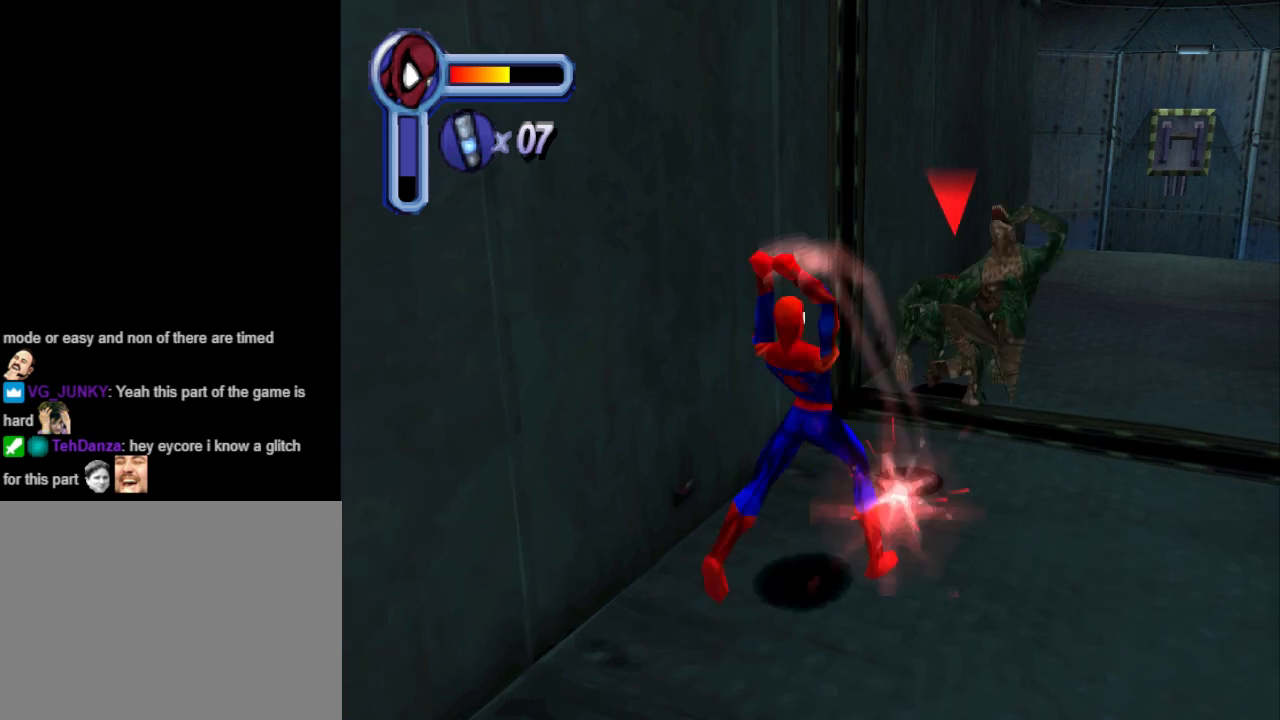
{"buttons": ["SQUARE", "DPAD_UP"], "events": [[33, "SQUARE", "up"], [100, "SQUARE", "down"], [133, "DPAD_RIGHT", "down"], [233, "SQUARE", "up"], [333, "DPAD_RIGHT", "up"], [500, "SQUARE", "down"]]}